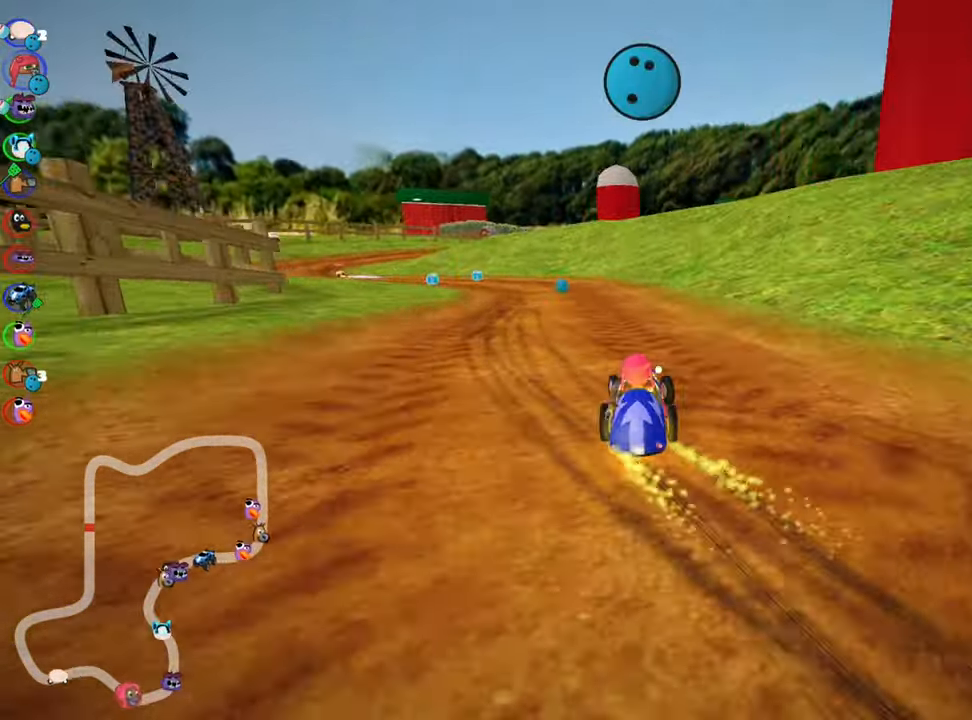
Gameplay with keyboard; each line is a JSON object with the keys held at the frame after it. "events" lists presses ("down") and releases ("up") of "down", "fire", "flag", "left", "look", "nitro", "right", "skid" and "up" between this image and that frame as [ms after this image, input, new state], when the widget could be followed in between. No other keys are recorded. Mouse input is not recorded. Key names are as the overlay labels them; some are game actions (e.g. jump) rather than physical keys.
{"keys": ["left", "nitro", "up"], "events": [[400, "skid", "up"]]}
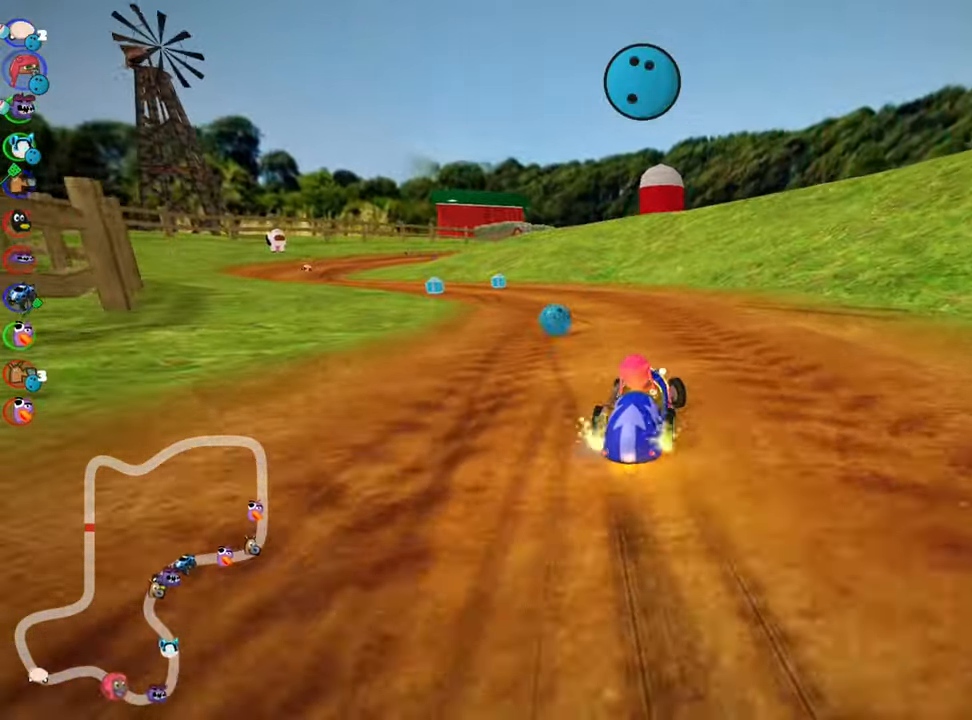
{"keys": ["left", "up"], "events": [[16, "nitro", "up"], [83, "left", "up"], [116, "right", "down"], [200, "right", "up"], [267, "left", "down"]]}
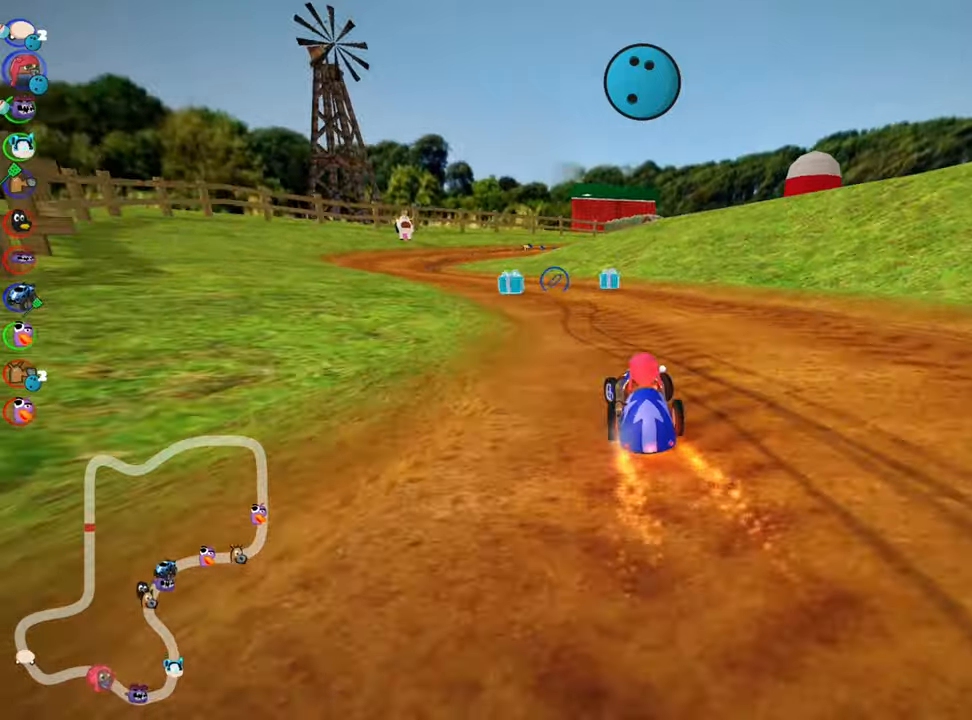
{"keys": ["left", "up"], "events": [[83, "left", "up"], [167, "right", "down"], [283, "right", "up"], [383, "left", "down"]]}
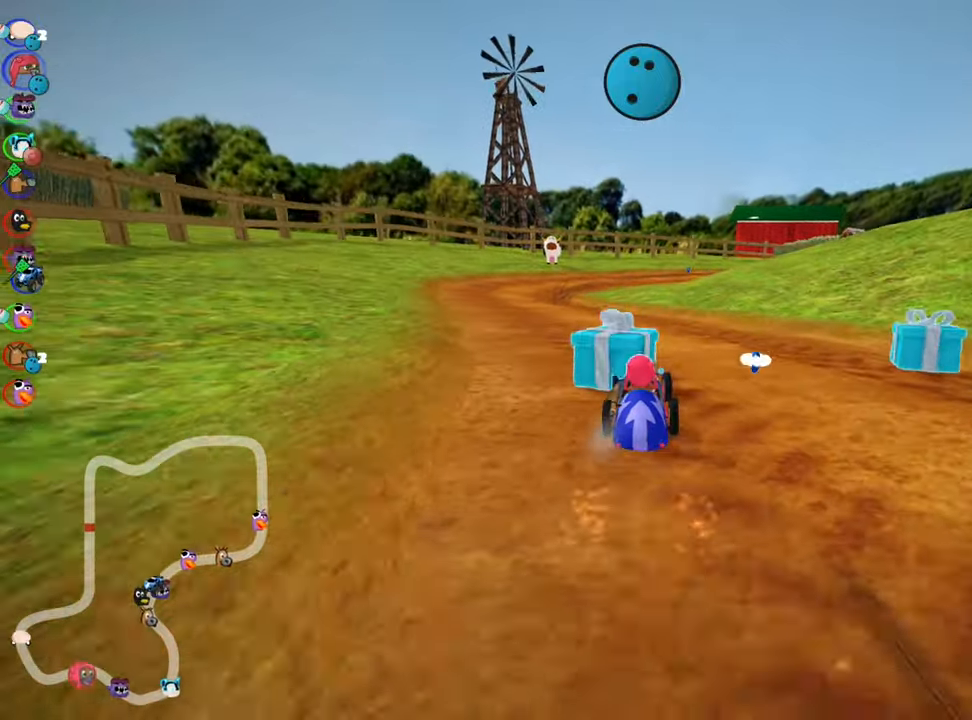
{"keys": ["right", "skid", "up"], "events": [[250, "left", "up"], [317, "skid", "down"], [333, "right", "down"]]}
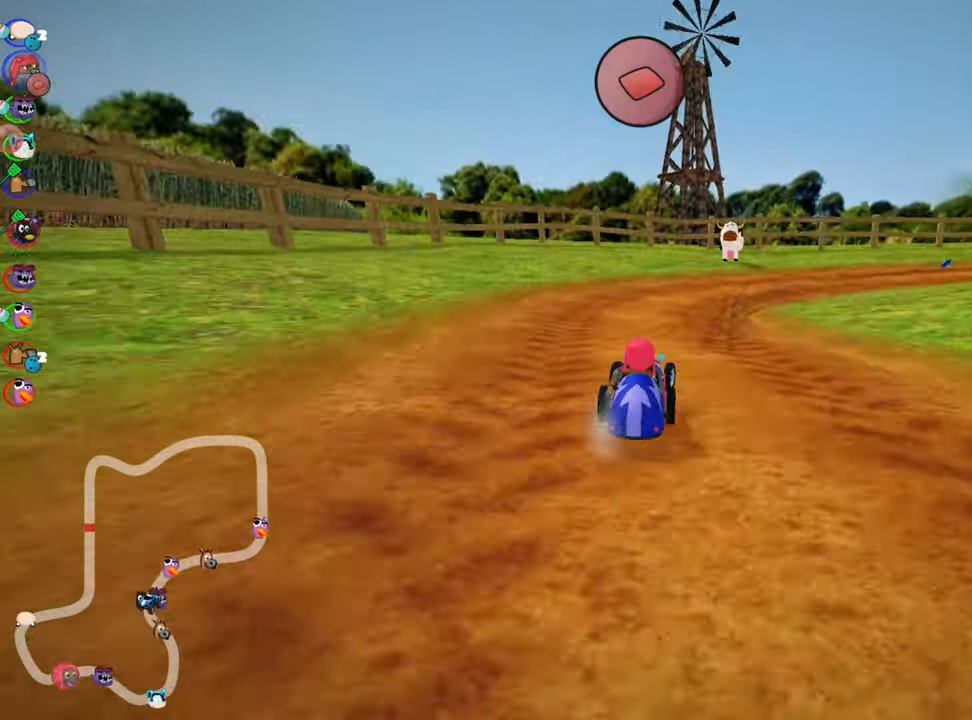
{"keys": ["left", "skid", "up"], "events": [[150, "left", "down"], [183, "right", "up"], [283, "left", "up"], [333, "right", "down"], [433, "left", "down"], [450, "right", "up"]]}
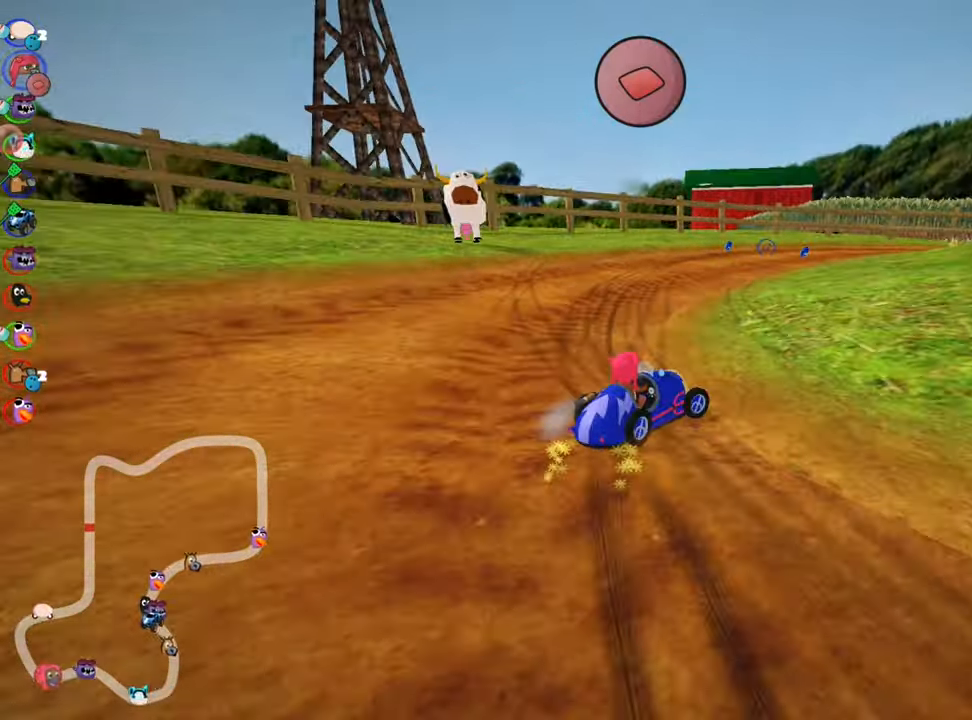
{"keys": ["left", "right", "skid", "up"], "events": [[100, "left", "up"], [117, "right", "down"], [483, "left", "down"]]}
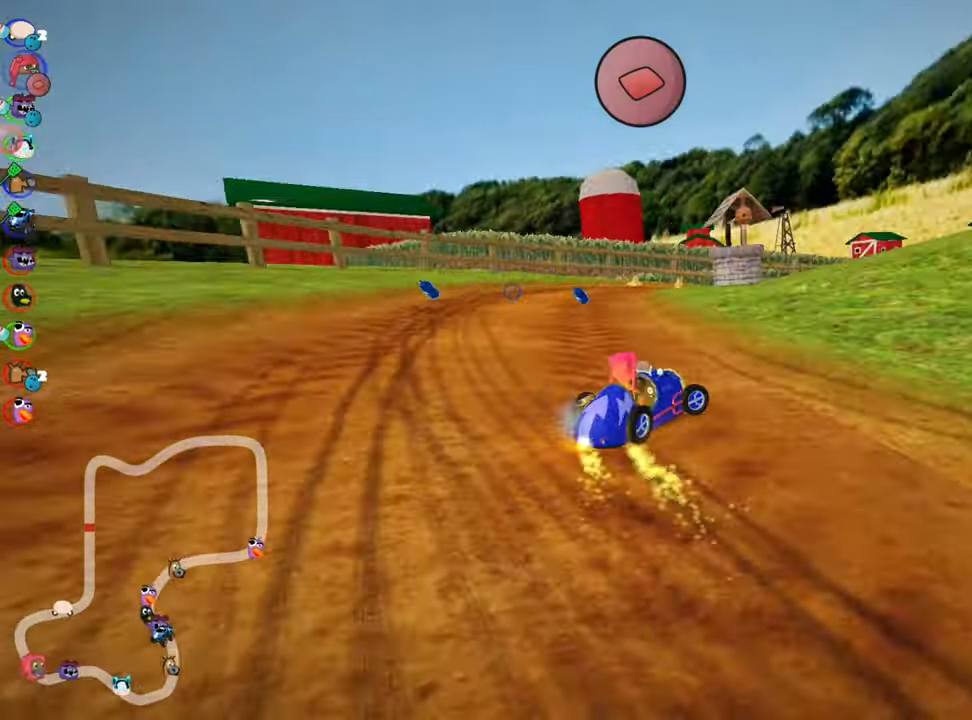
{"keys": ["left", "skid", "up"], "events": [[17, "right", "up"], [217, "left", "up"], [300, "left", "down"]]}
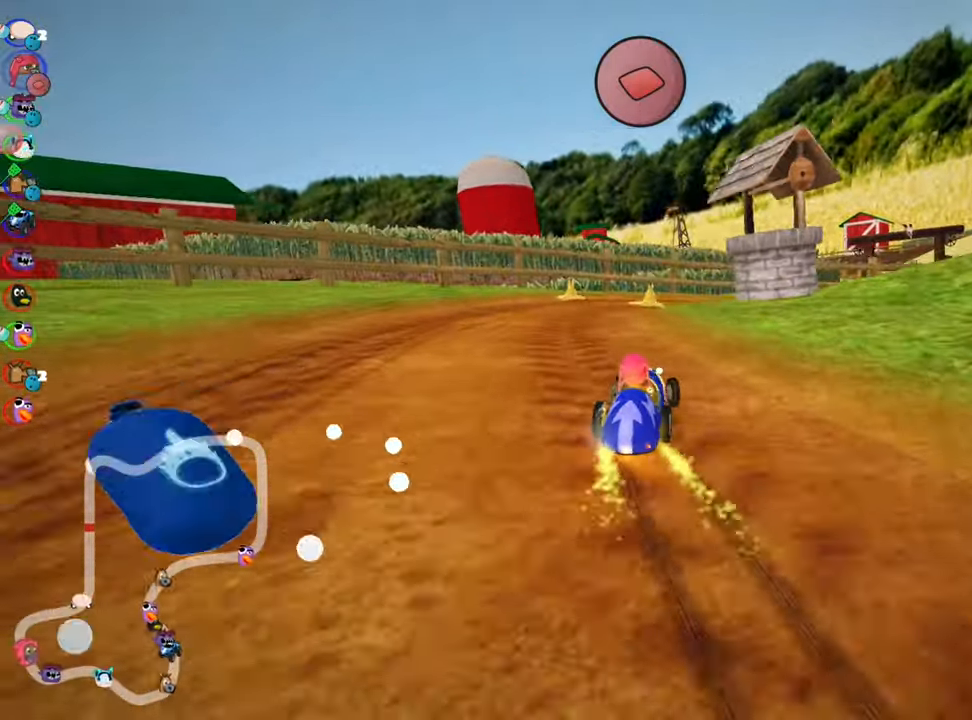
{"keys": ["nitro", "right", "skid", "up"], "events": [[233, "left", "up"], [417, "nitro", "down"], [483, "right", "down"]]}
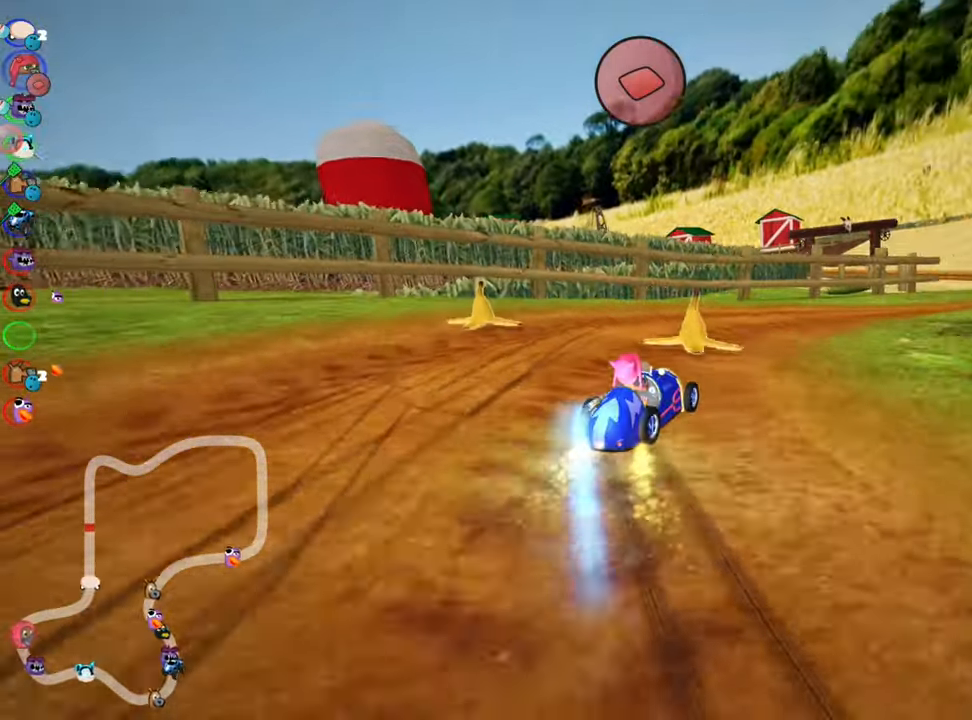
{"keys": ["up"], "events": [[50, "nitro", "up"], [133, "skid", "up"], [350, "right", "up"]]}
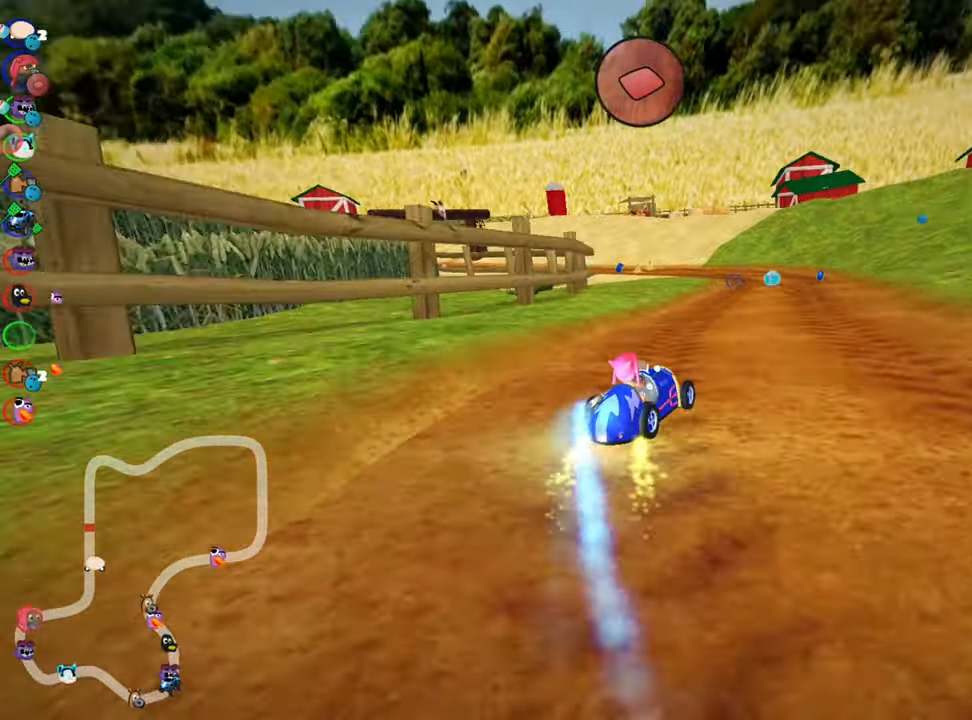
{"keys": ["up"], "events": []}
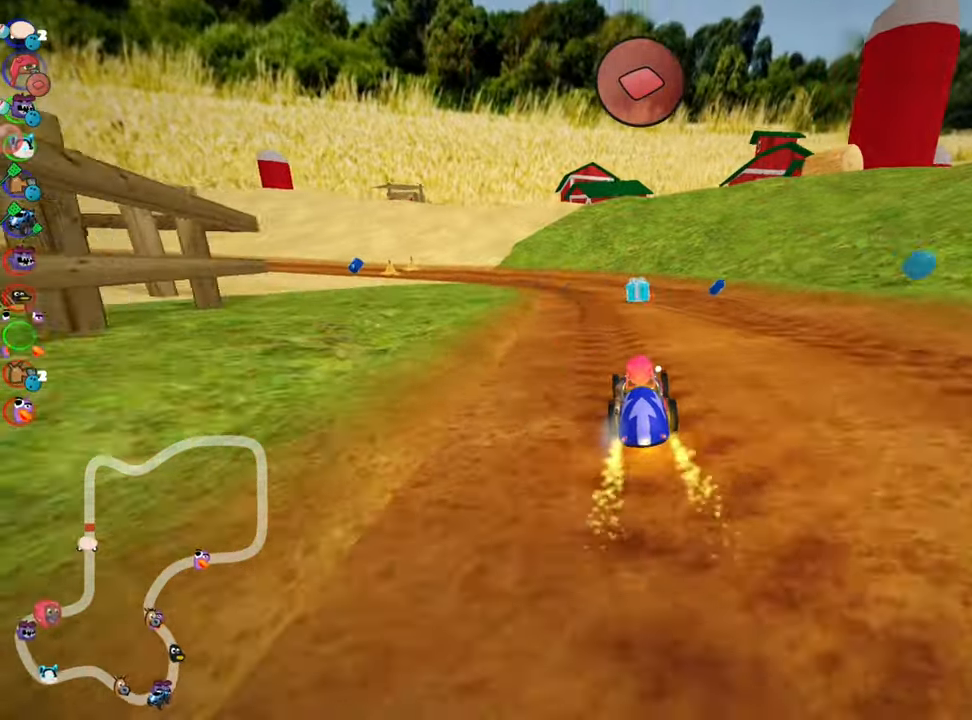
{"keys": ["left", "skid", "up"], "events": [[167, "skid", "down"], [183, "left", "down"], [233, "fire", "down"], [400, "fire", "up"]]}
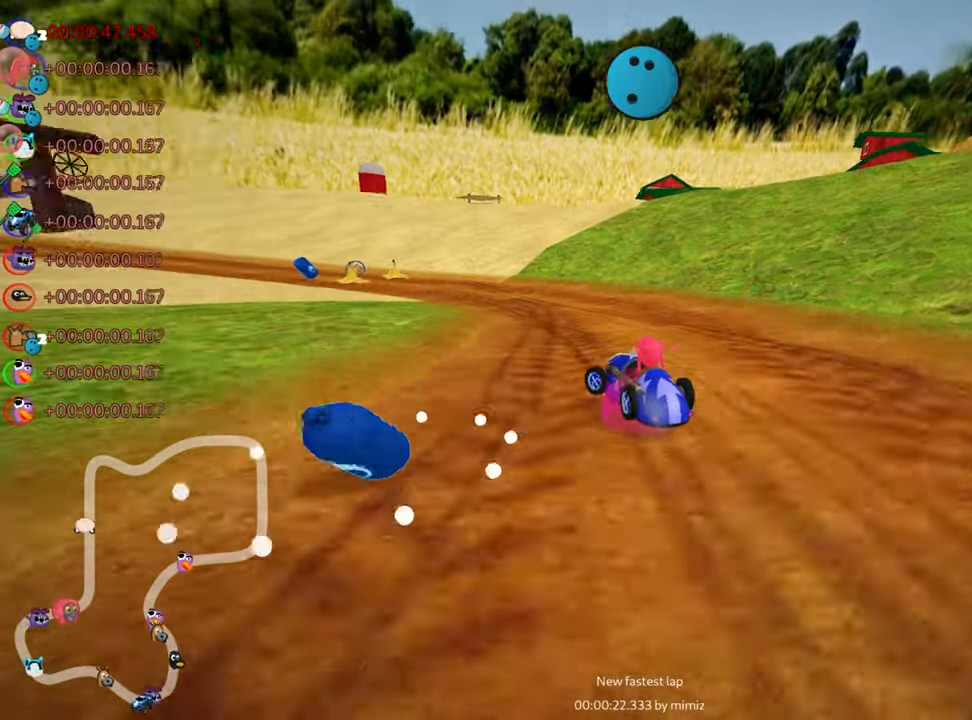
{"keys": ["right", "skid", "up"], "events": [[334, "left", "up"], [367, "right", "down"]]}
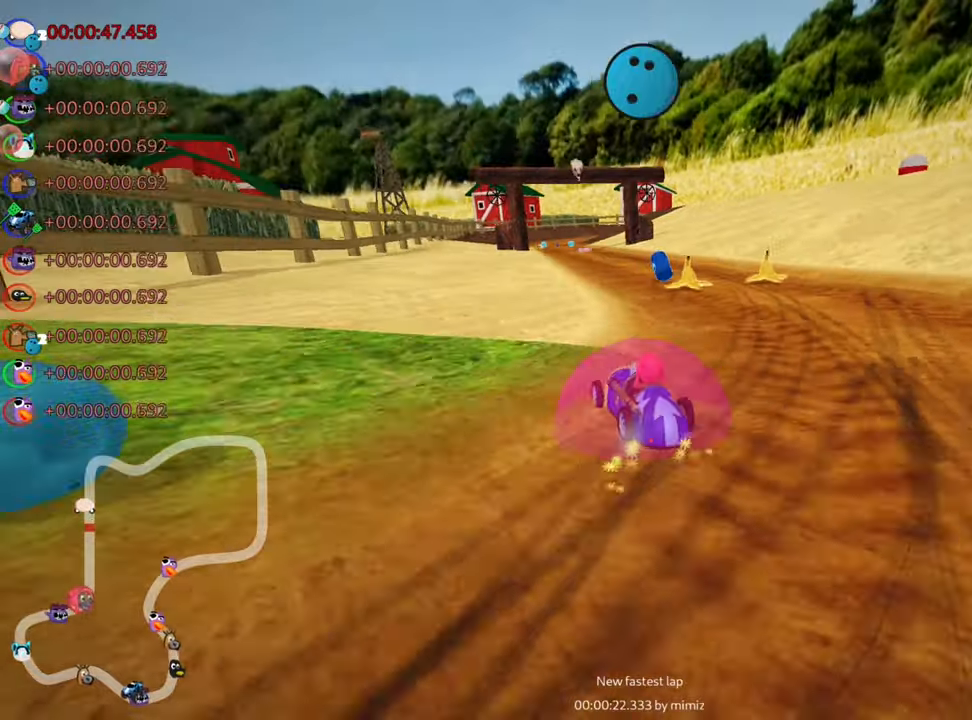
{"keys": ["skid", "up"], "events": [[417, "right", "up"]]}
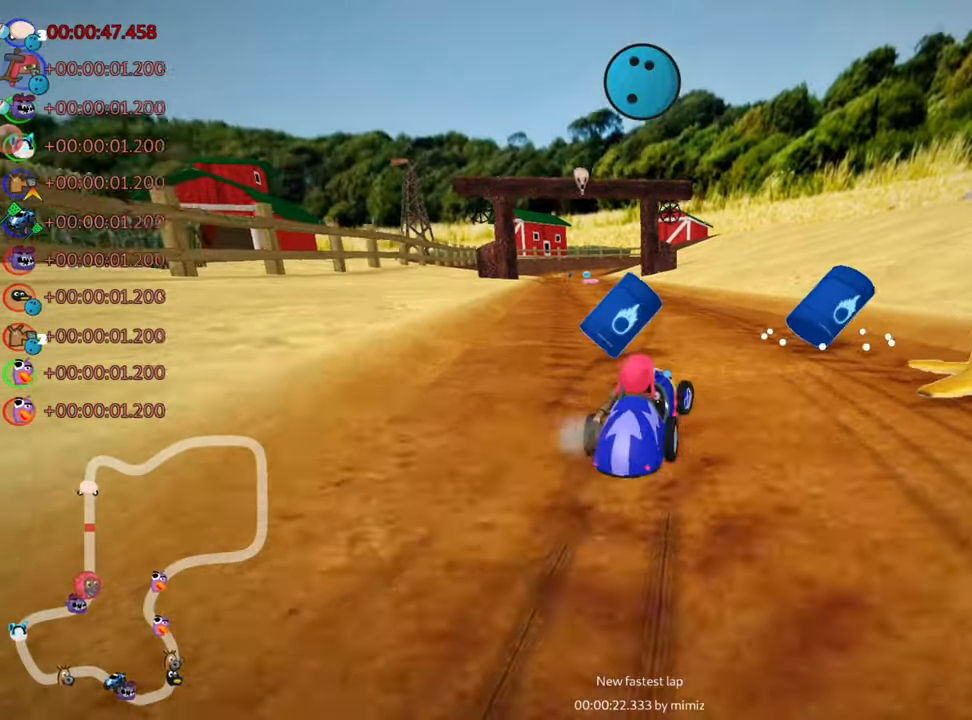
{"keys": ["left", "nitro", "up"], "events": [[150, "right", "down"], [267, "right", "up"], [300, "nitro", "down"], [350, "skid", "up"], [384, "left", "down"]]}
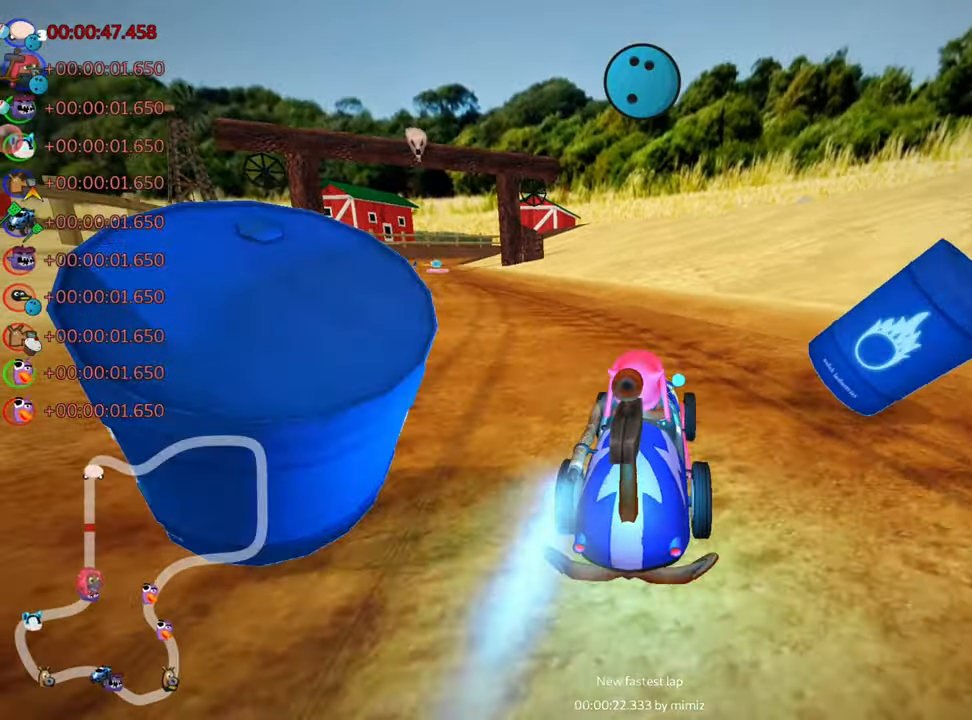
{"keys": ["fire", "left", "up"], "events": [[50, "nitro", "up"], [417, "fire", "down"]]}
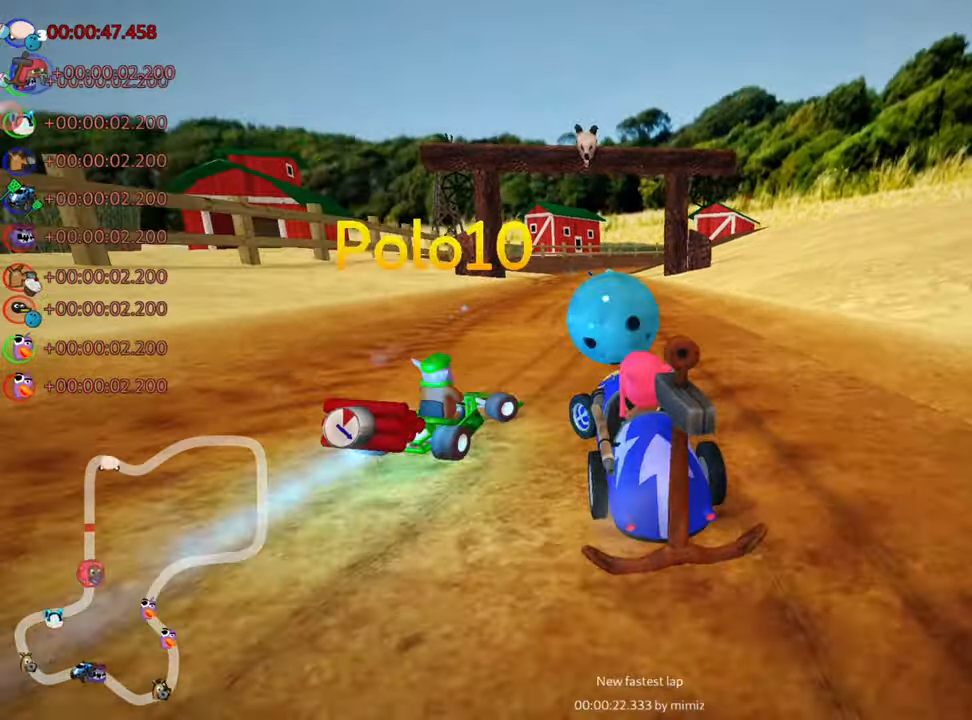
{"keys": ["left", "skid", "up"], "events": [[34, "fire", "up"], [117, "left", "up"], [267, "right", "down"], [267, "skid", "down"], [450, "left", "down"], [450, "right", "up"]]}
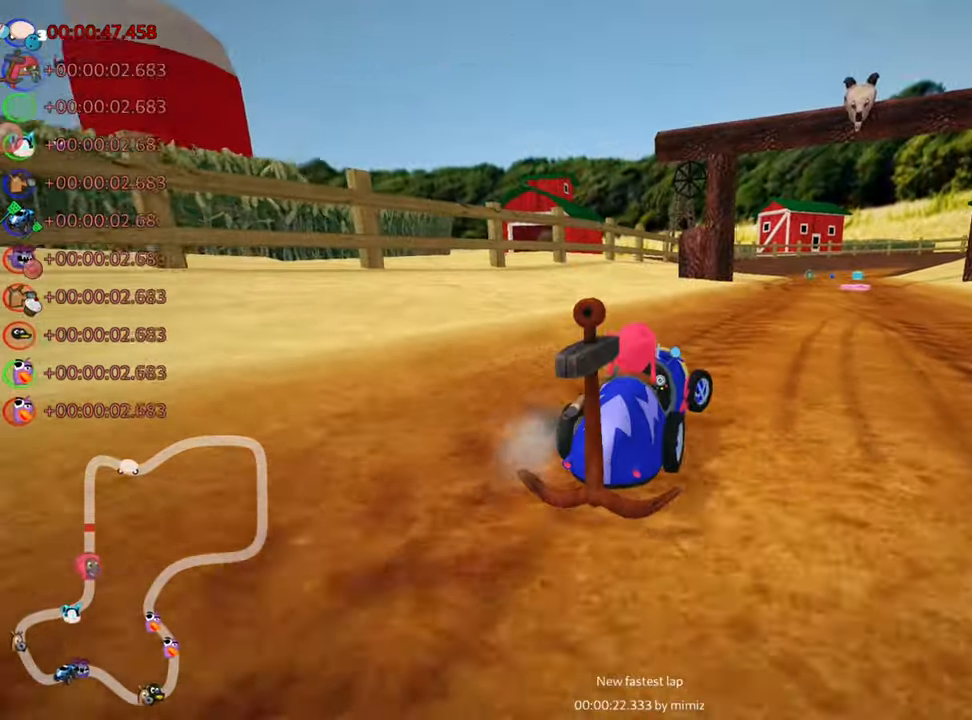
{"keys": ["left", "nitro", "skid", "up"], "events": [[300, "nitro", "down"]]}
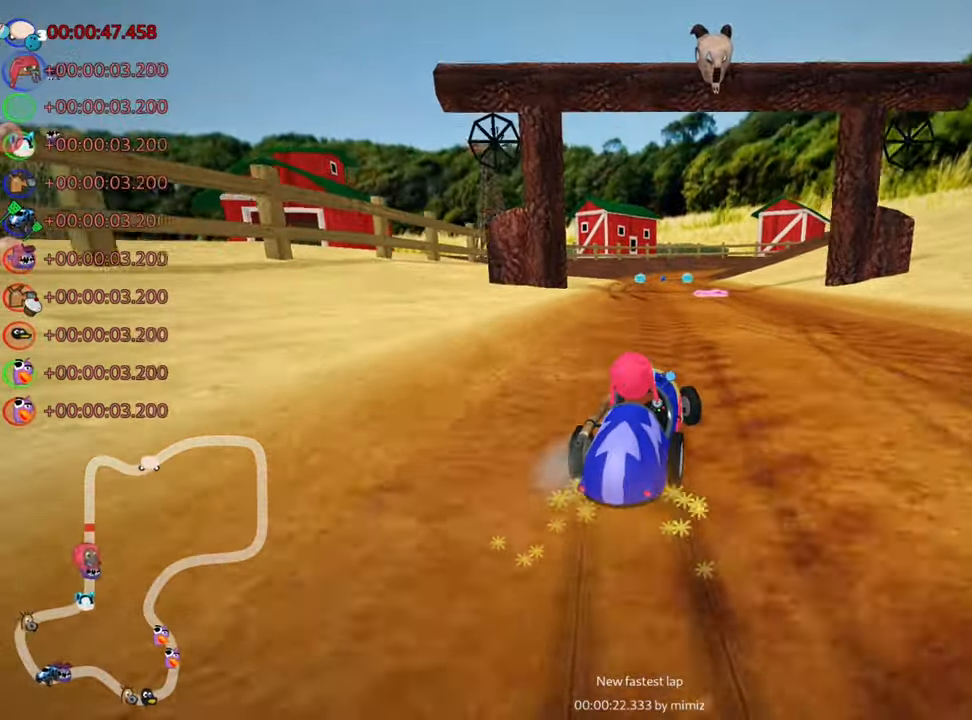
{"keys": ["left", "nitro", "up"], "events": [[484, "skid", "up"]]}
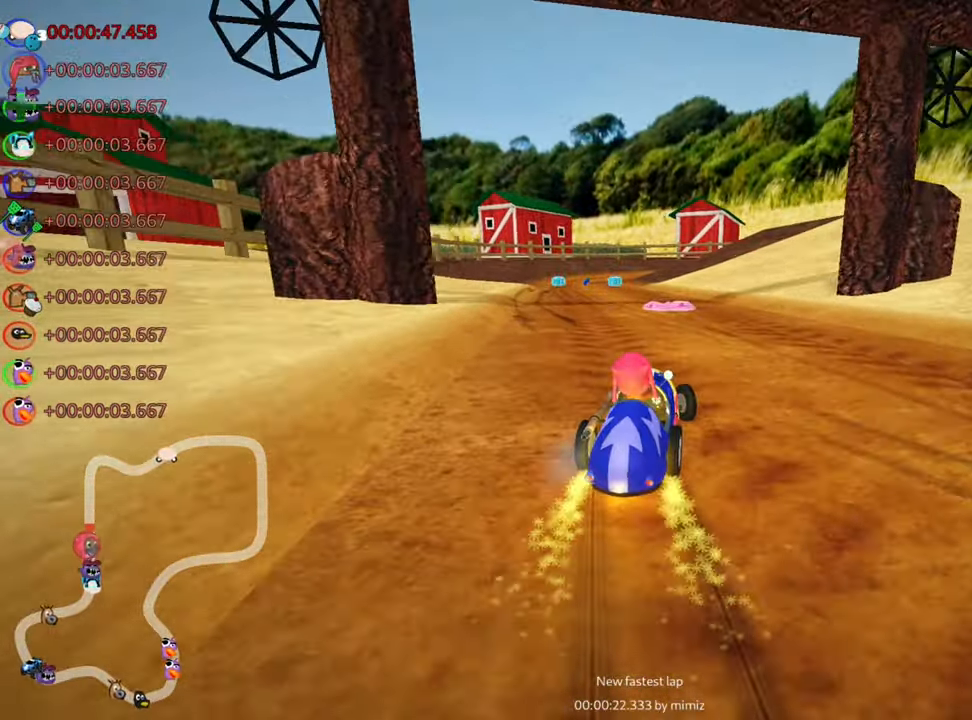
{"keys": ["right", "up"], "events": [[100, "nitro", "up"], [150, "left", "up"], [317, "right", "down"]]}
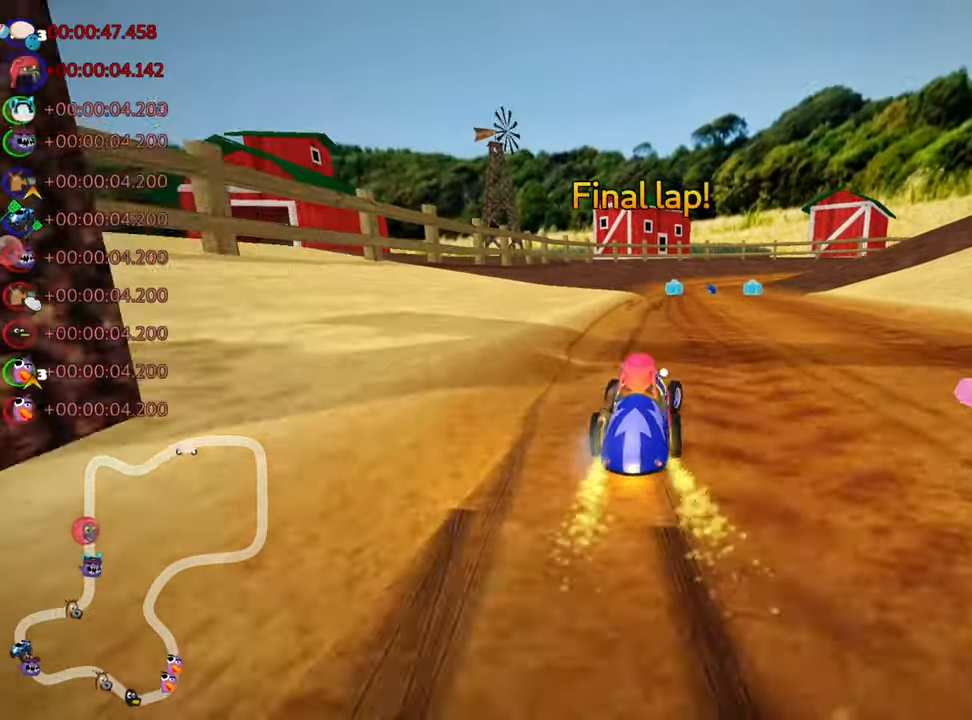
{"keys": ["right", "skid", "up"], "events": [[184, "right", "up"], [250, "left", "down"], [267, "skid", "down"], [384, "left", "up"], [384, "right", "down"]]}
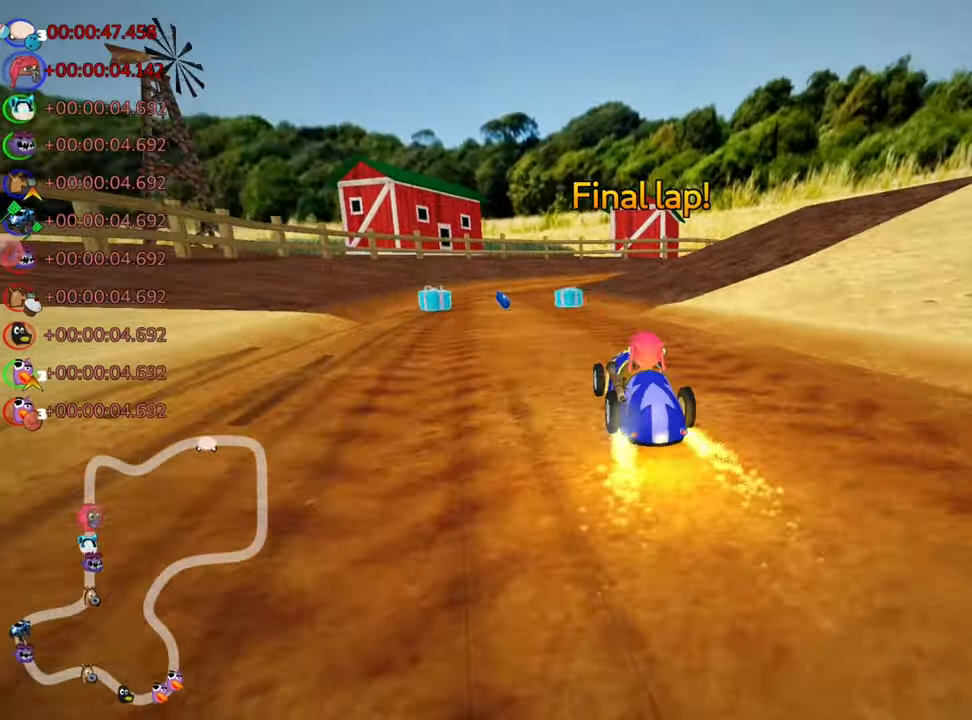
{"keys": ["right", "skid", "up"], "events": [[234, "right", "up"], [384, "right", "down"]]}
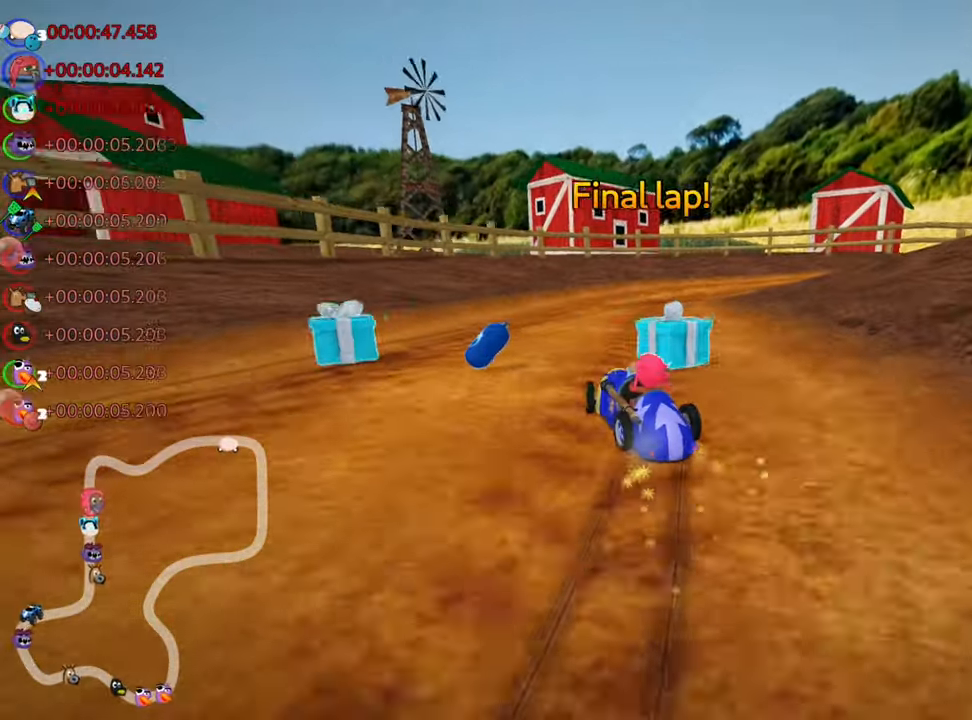
{"keys": ["right", "up"], "events": [[383, "skid", "up"]]}
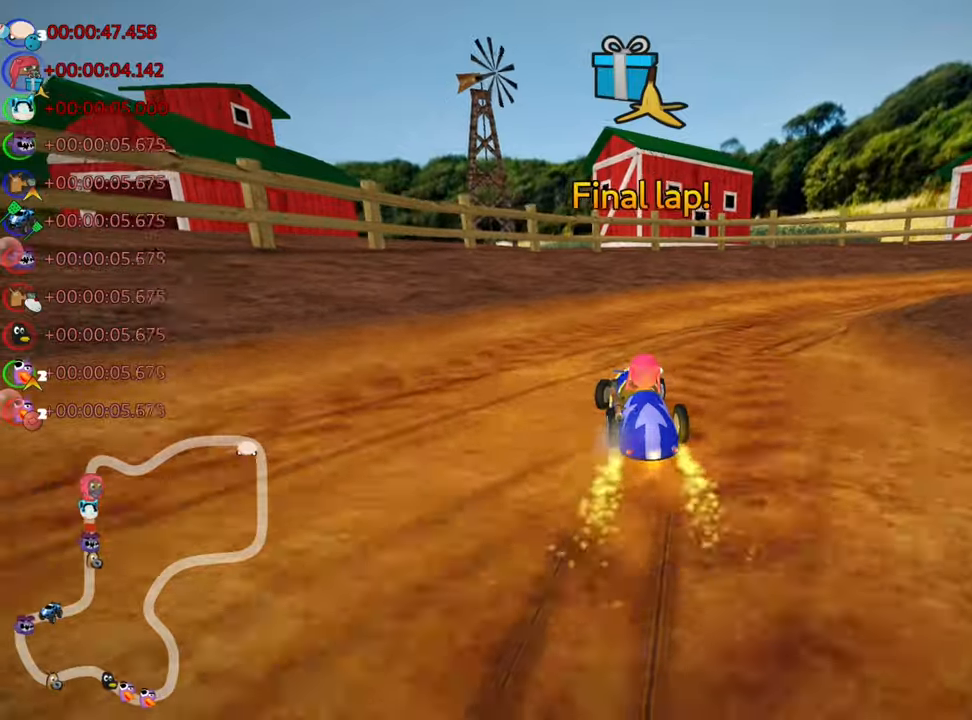
{"keys": ["right", "skid", "up"], "events": [[433, "skid", "down"]]}
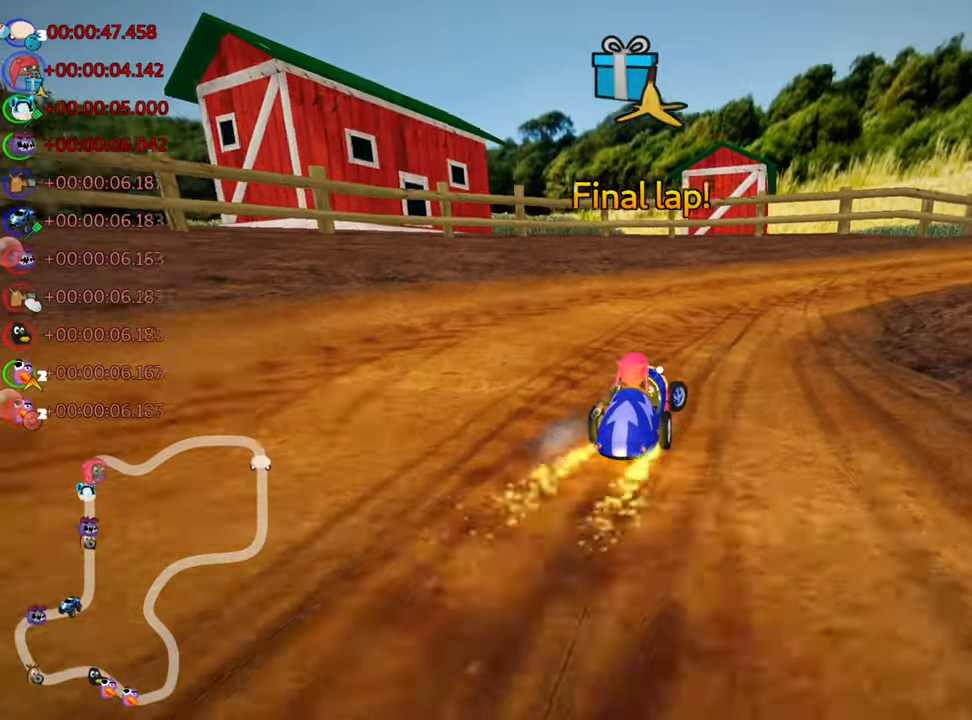
{"keys": ["right", "up"], "events": [[183, "nitro", "down"], [316, "nitro", "up"], [366, "skid", "up"]]}
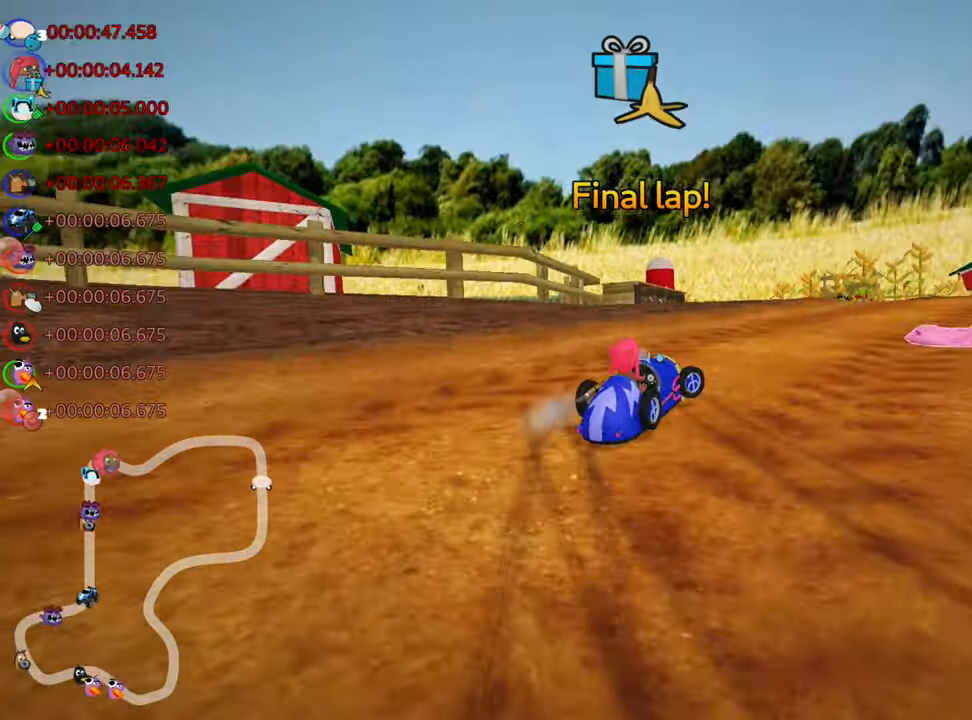
{"keys": ["left", "skid", "up"], "events": [[66, "right", "up"], [316, "left", "down"], [316, "skid", "down"]]}
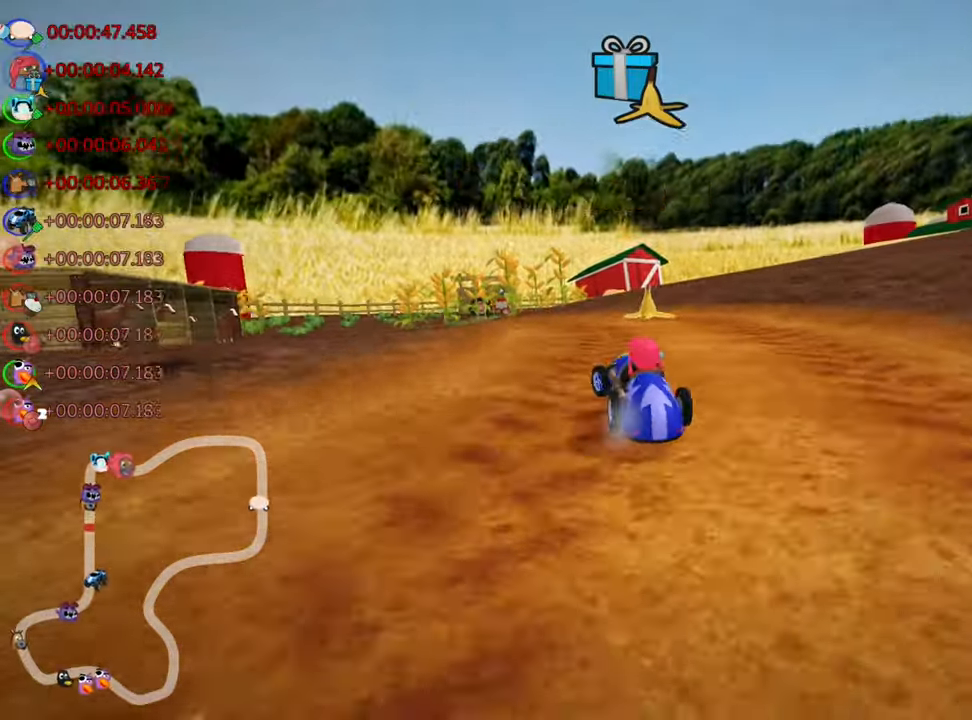
{"keys": ["right", "skid", "up"], "events": [[133, "right", "down"], [150, "left", "up"]]}
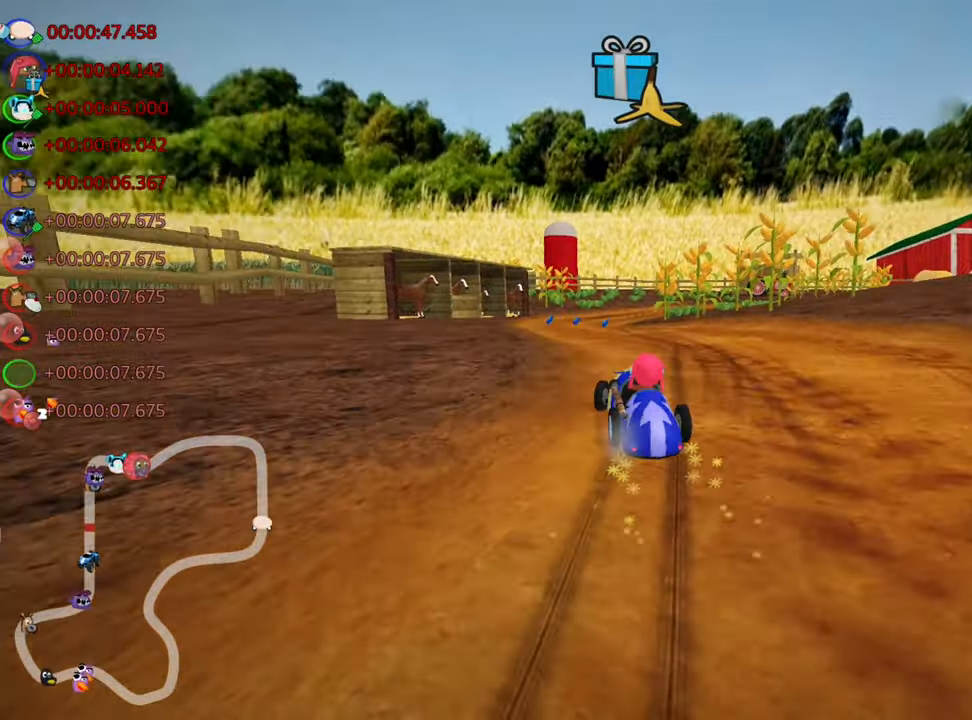
{"keys": ["right", "skid", "up"], "events": []}
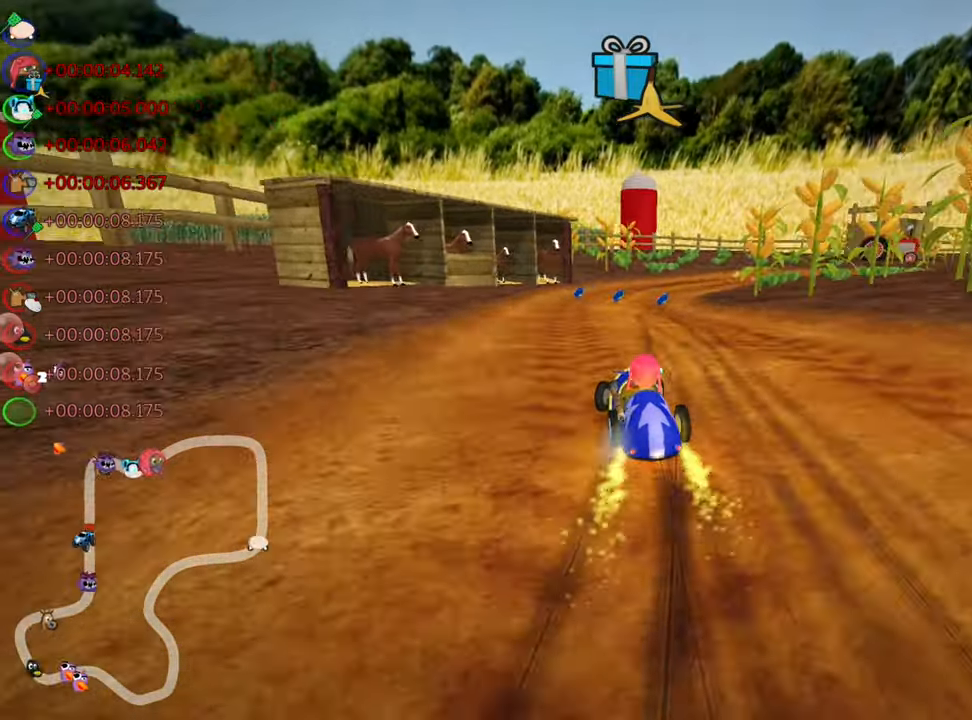
{"keys": ["up"], "events": [[266, "skid", "up"], [366, "right", "up"]]}
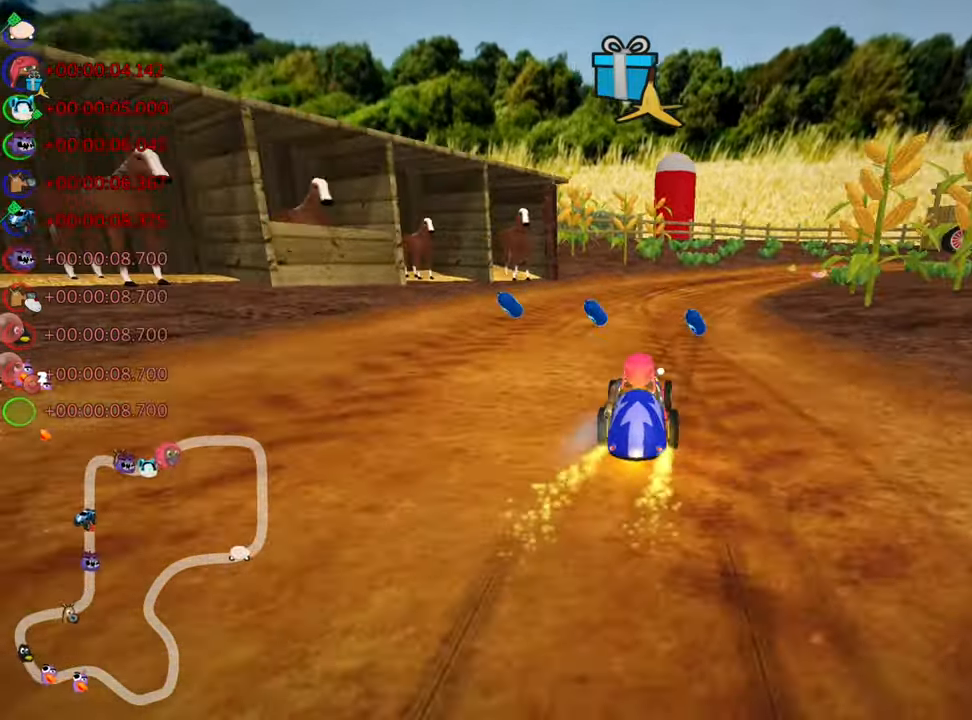
{"keys": ["right", "skid", "up"], "events": [[166, "left", "down"], [300, "left", "up"], [400, "skid", "down"], [416, "right", "down"]]}